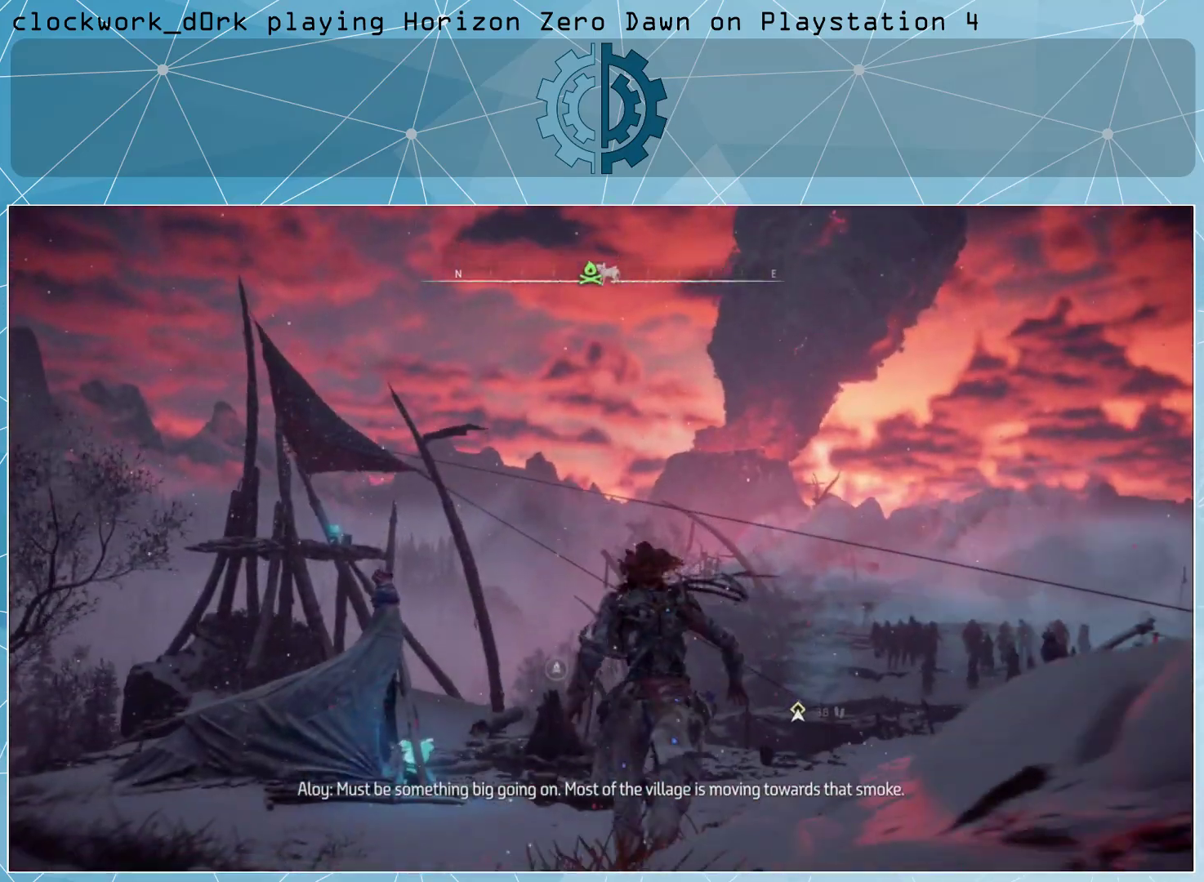
Gameplay with a controller (PlayStation layout); each line is a JSON object with the inputs held at the frame after it. "events" lists button and stick changes between this image and that frame as [ms after this image, input, new state], when the widget could be followed in between.
{"buttons": [], "left_stick": "center", "right_stick": "center", "events": [[67, "left_stick", "center"]]}
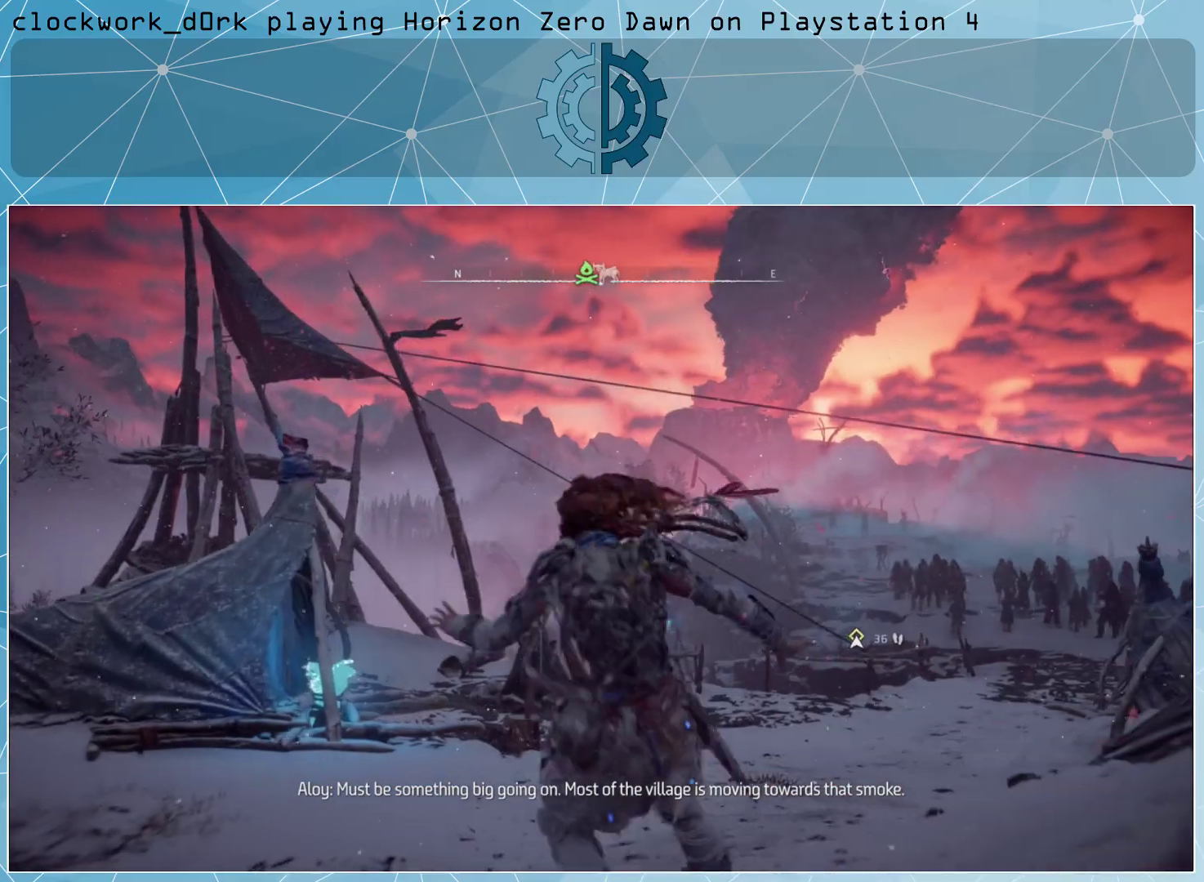
{"buttons": [], "left_stick": "center", "right_stick": "center", "events": []}
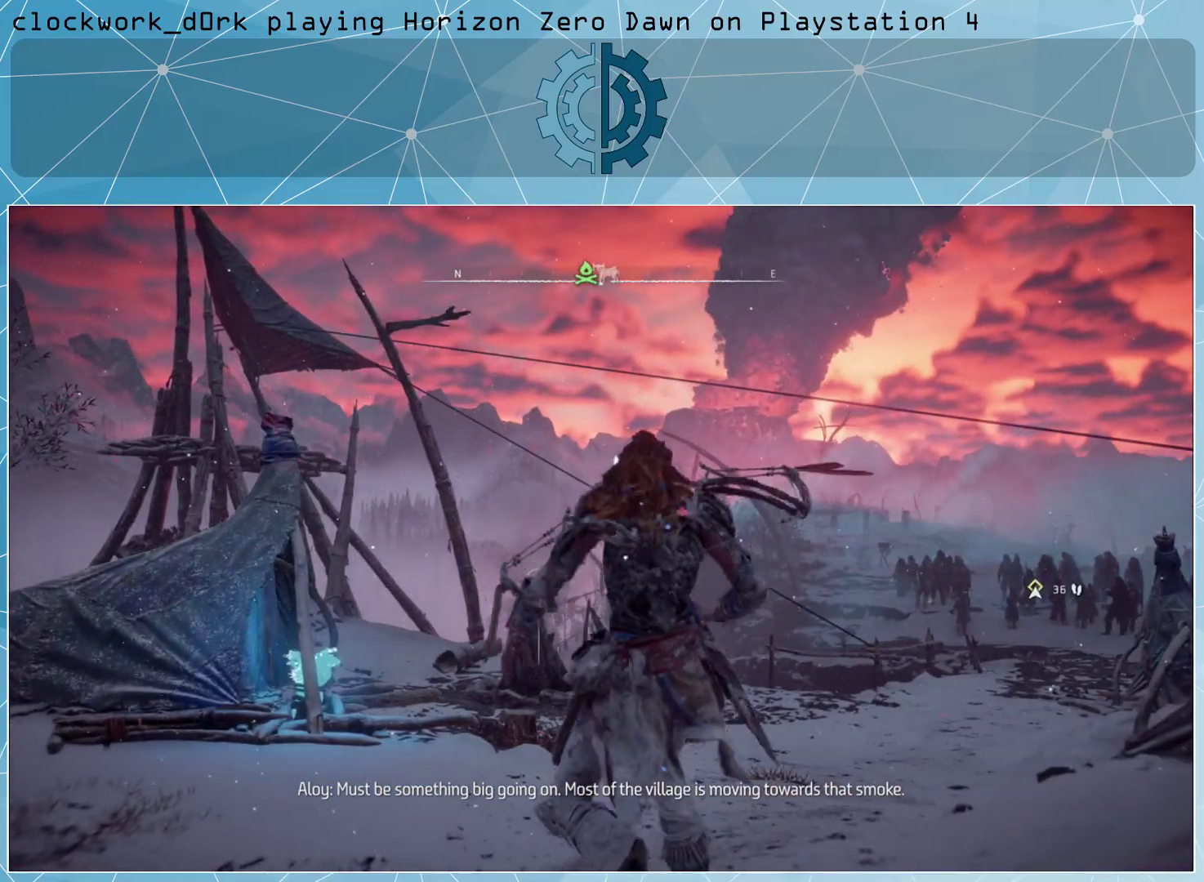
{"buttons": [], "left_stick": "center", "right_stick": "center", "events": []}
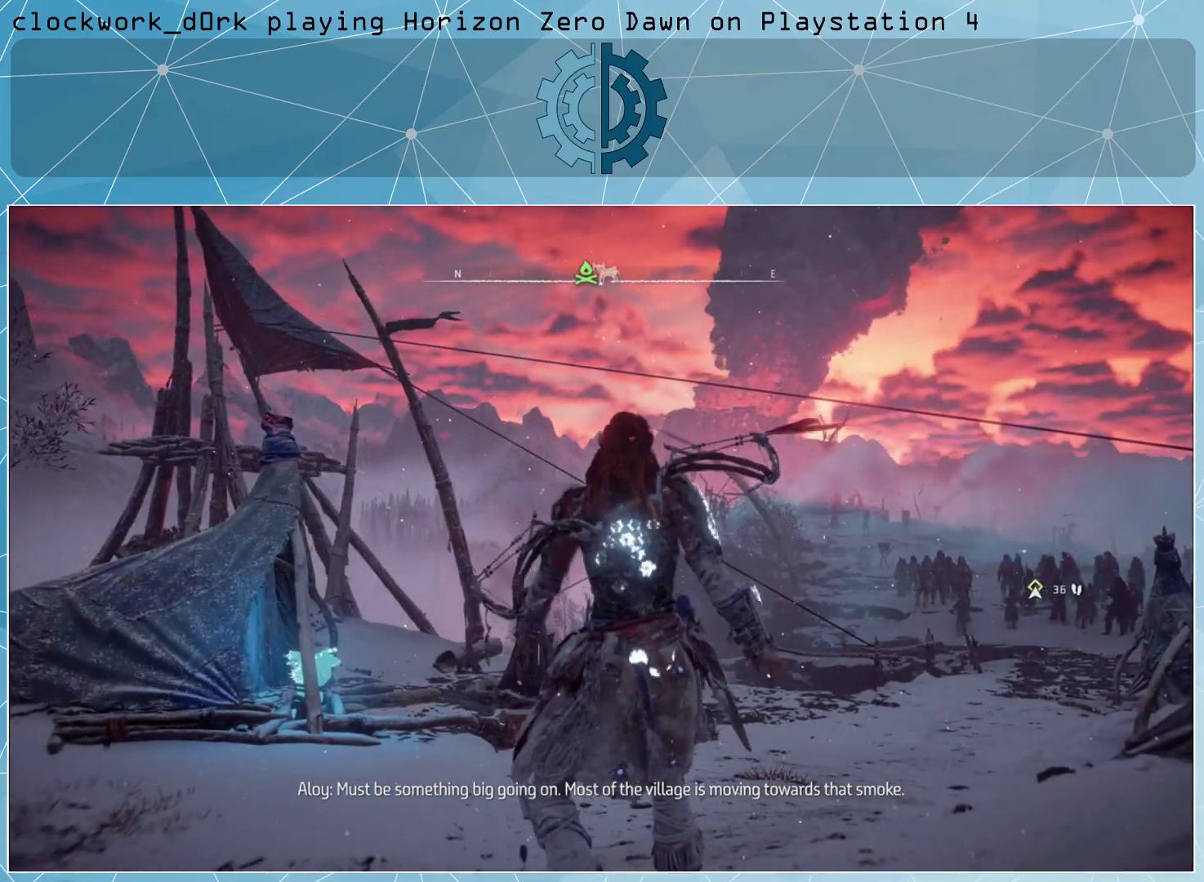
{"buttons": [], "left_stick": "up", "right_stick": "down", "events": [[367, "left_stick", "up"], [400, "right_stick", "down"]]}
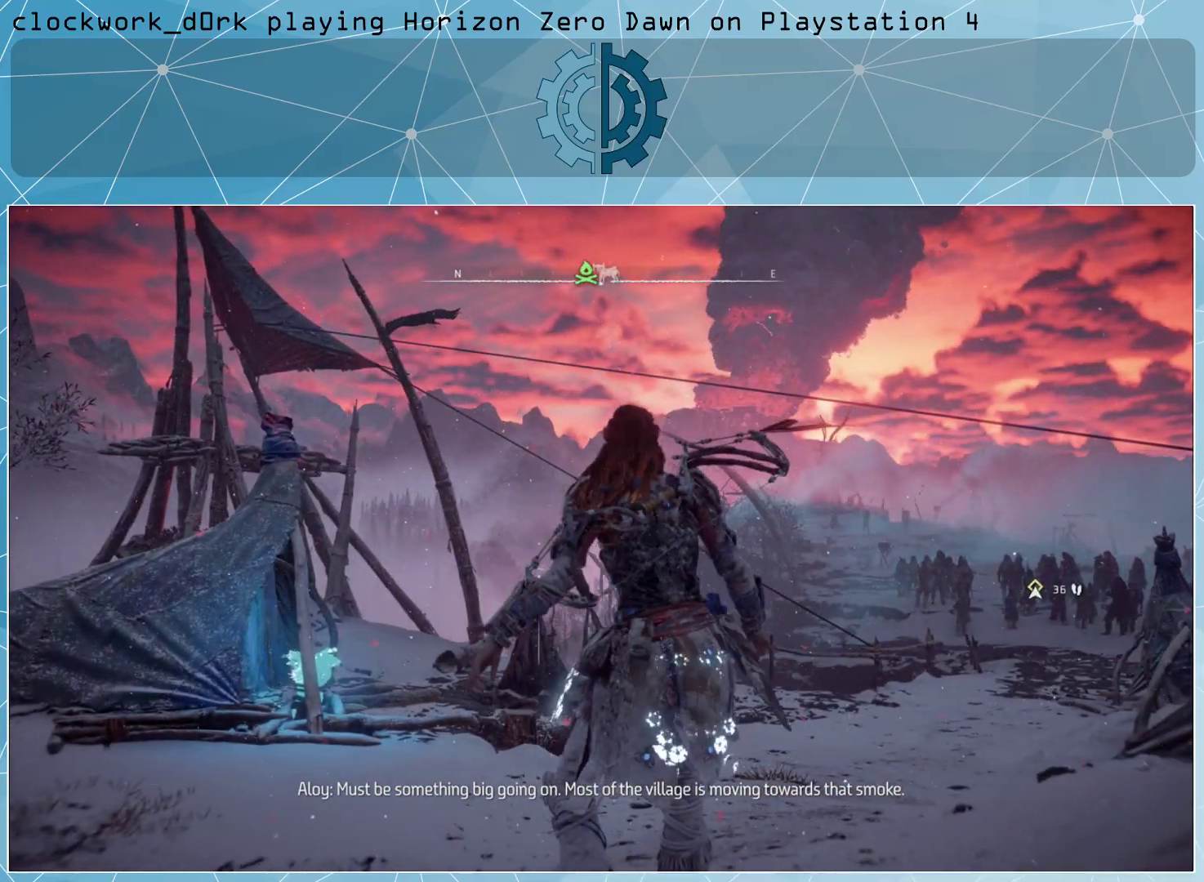
{"buttons": [], "left_stick": "up", "right_stick": "center", "events": [[133, "right_stick", "center"]]}
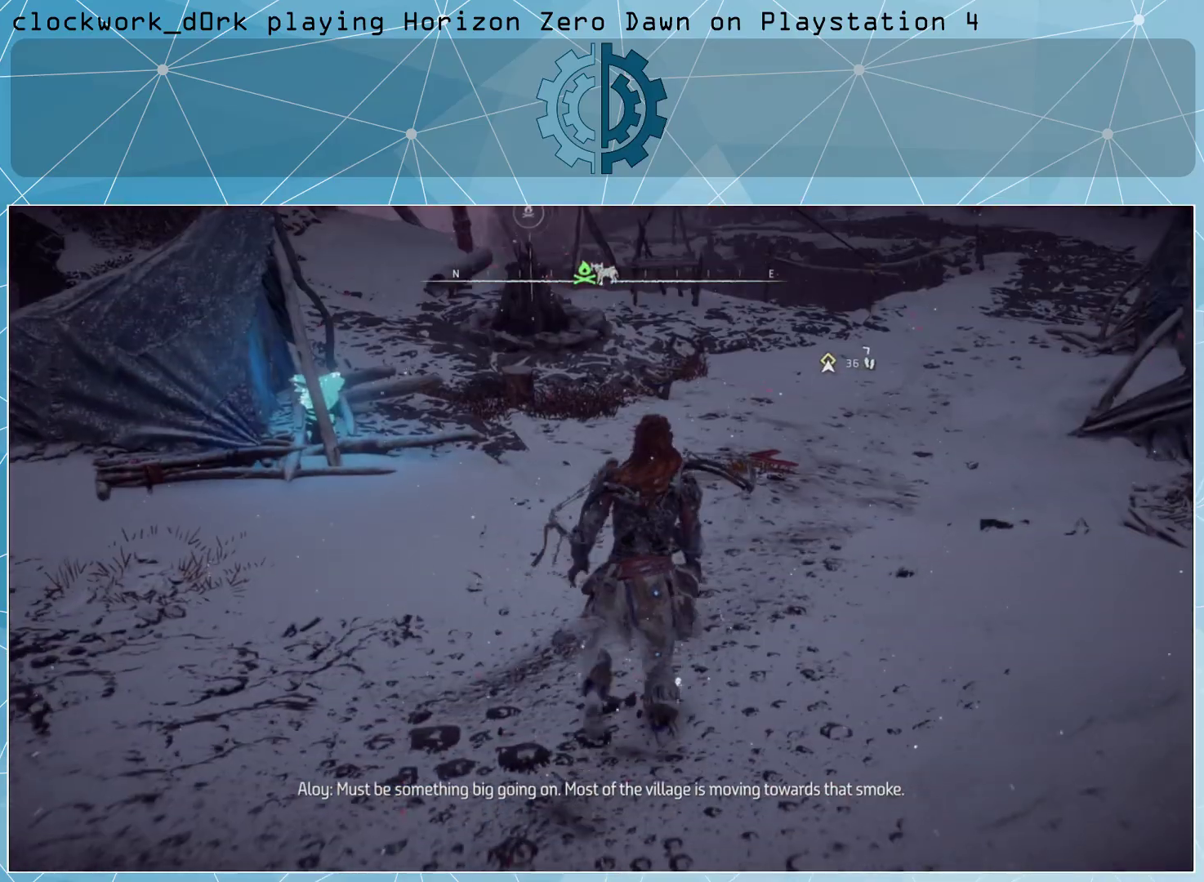
{"buttons": [], "left_stick": "up", "right_stick": "up-left", "events": [[400, "right_stick", "up-left"]]}
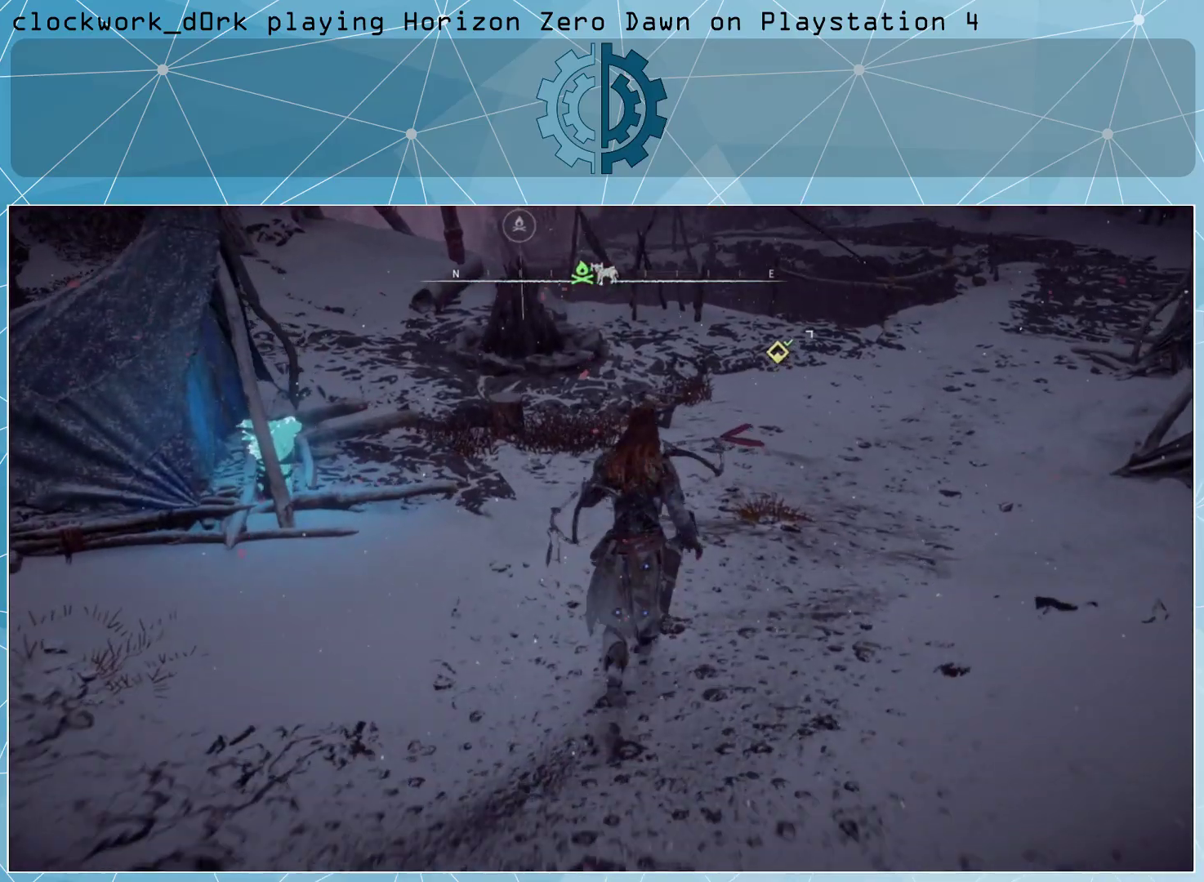
{"buttons": [], "left_stick": "up", "right_stick": "up-left", "events": [[133, "right_stick", "center"], [433, "right_stick", "up-left"]]}
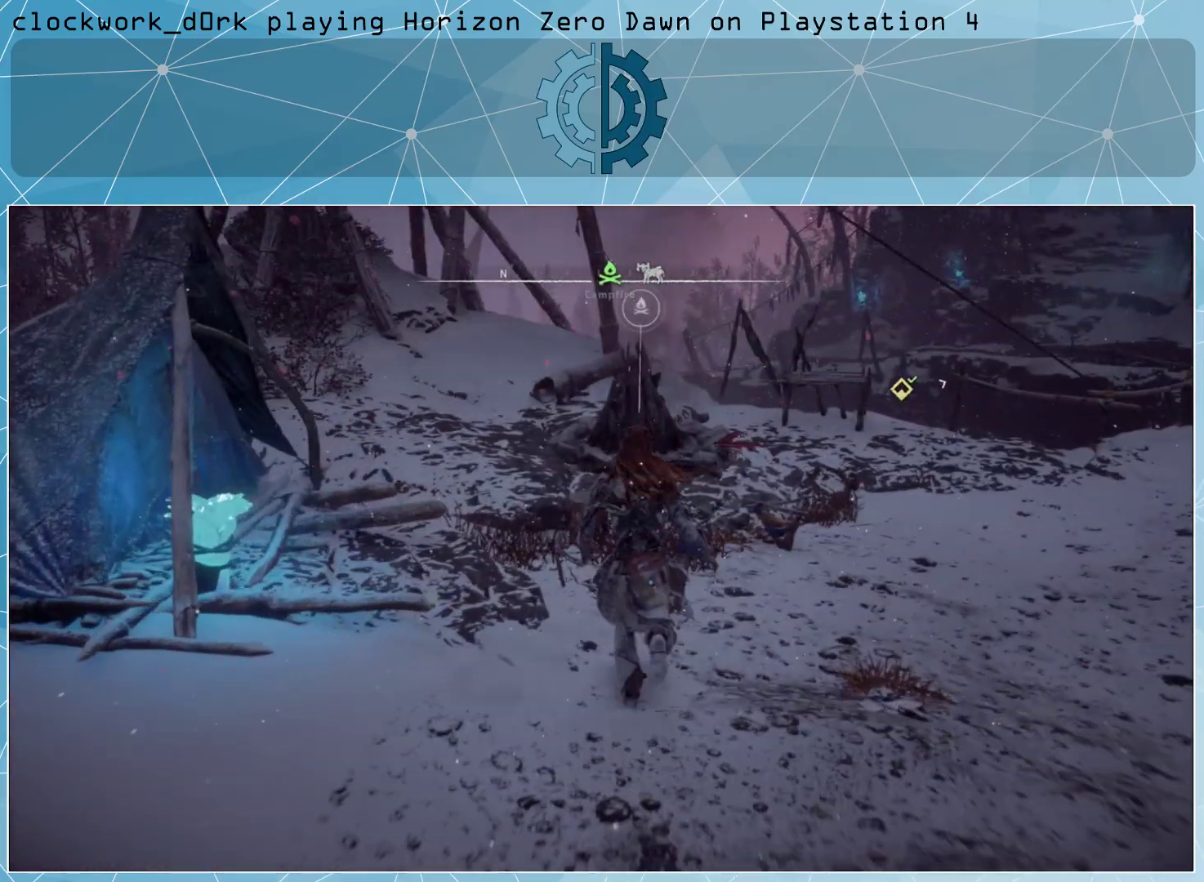
{"buttons": [], "left_stick": "up", "right_stick": "center", "events": [[100, "right_stick", "center"], [233, "right_stick", "up-left"], [467, "right_stick", "center"]]}
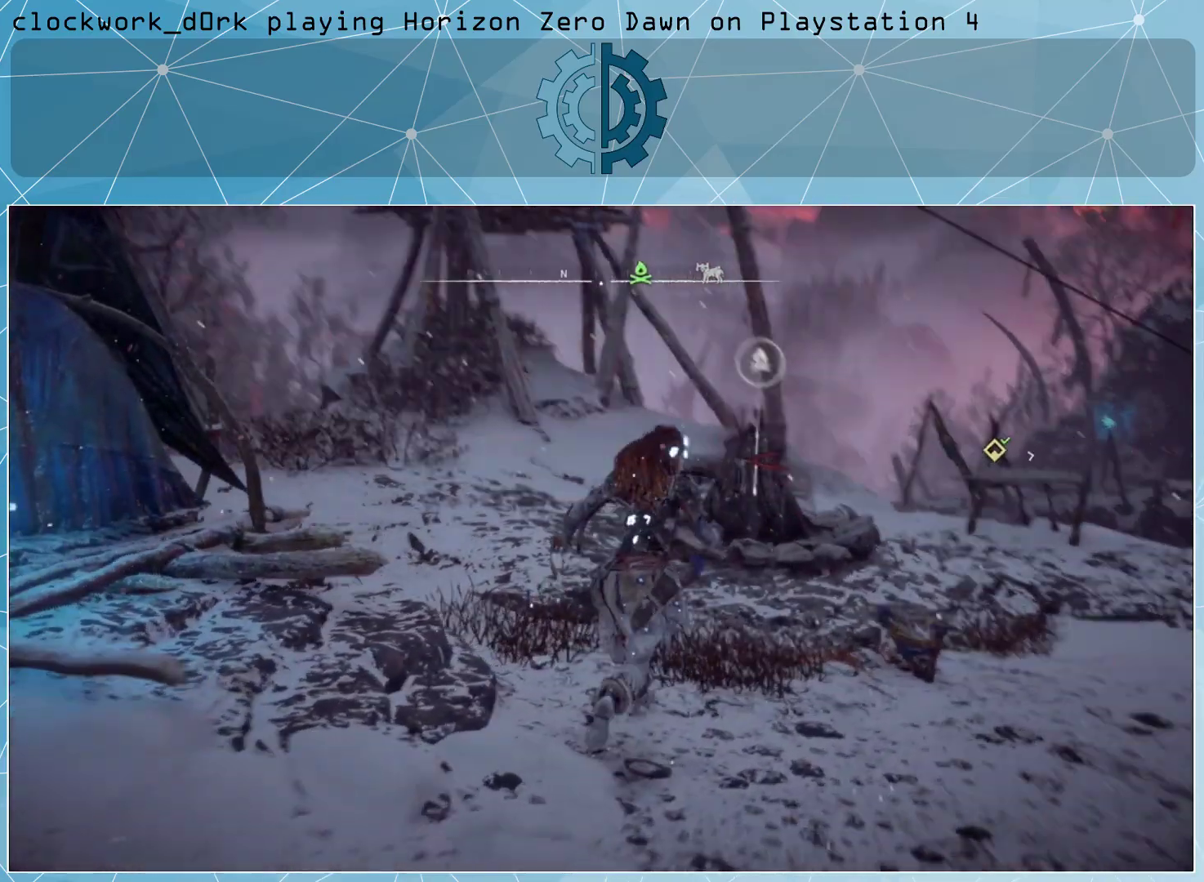
{"buttons": [], "left_stick": "up", "right_stick": "center", "events": [[267, "right_stick", "down-right"], [467, "right_stick", "center"]]}
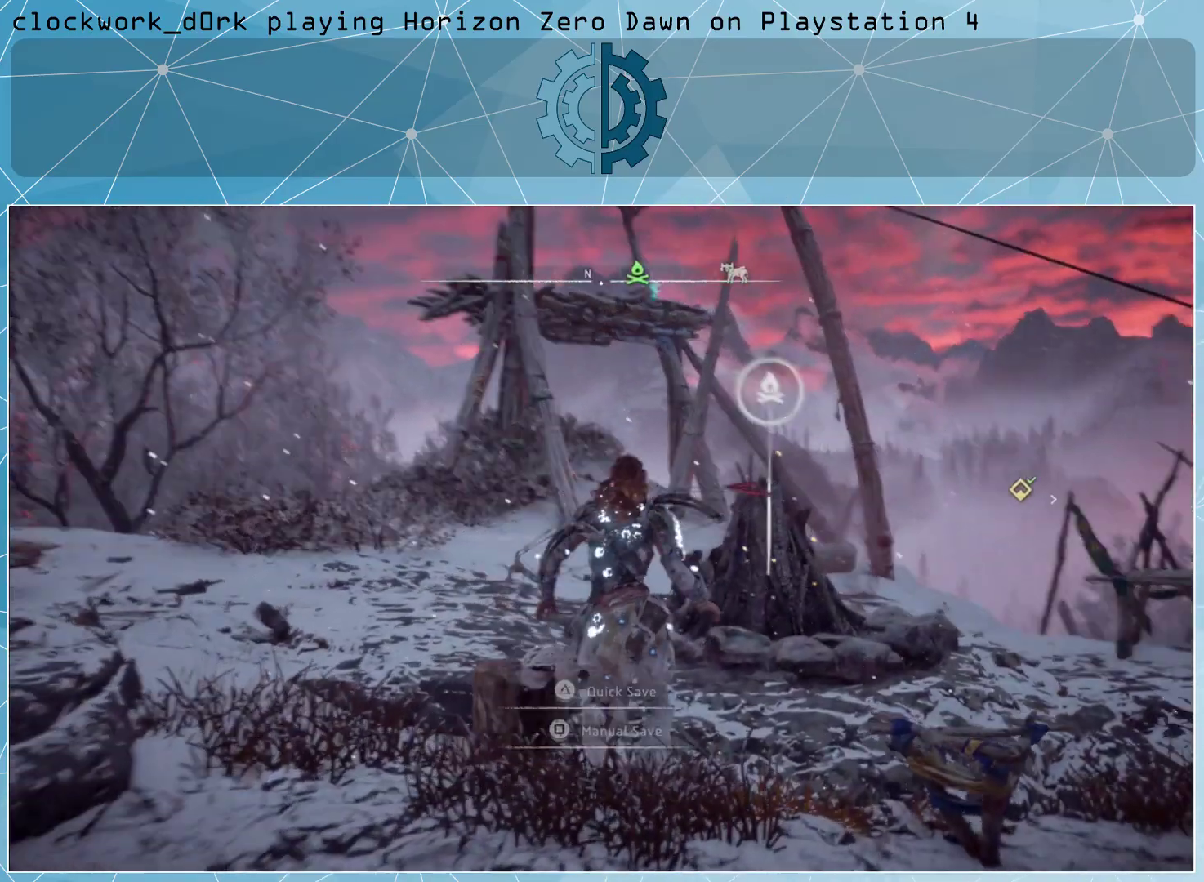
{"buttons": ["TRIANGLE"], "left_stick": "center", "right_stick": "center", "events": [[133, "left_stick", "center"], [500, "TRIANGLE", "down"]]}
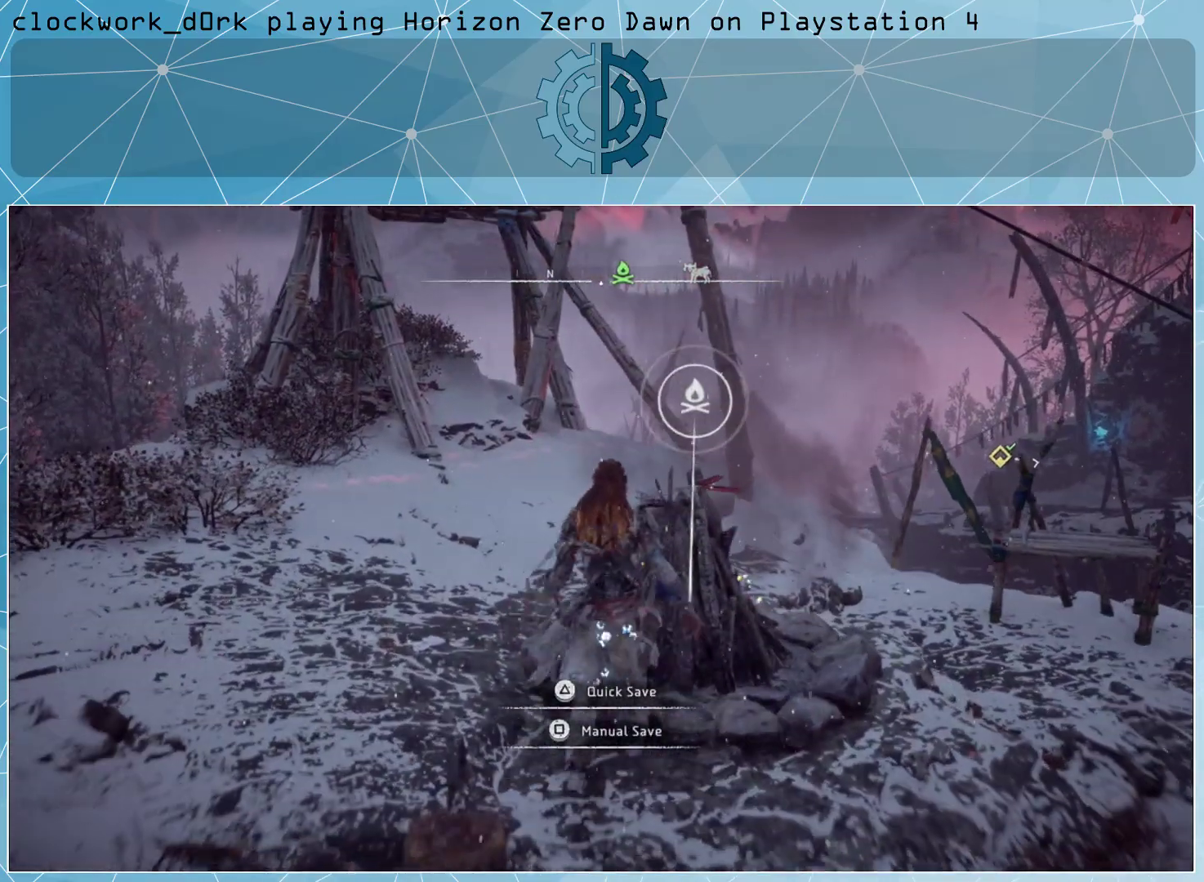
{"buttons": [], "left_stick": "center", "right_stick": "center", "events": [[133, "TRIANGLE", "up"]]}
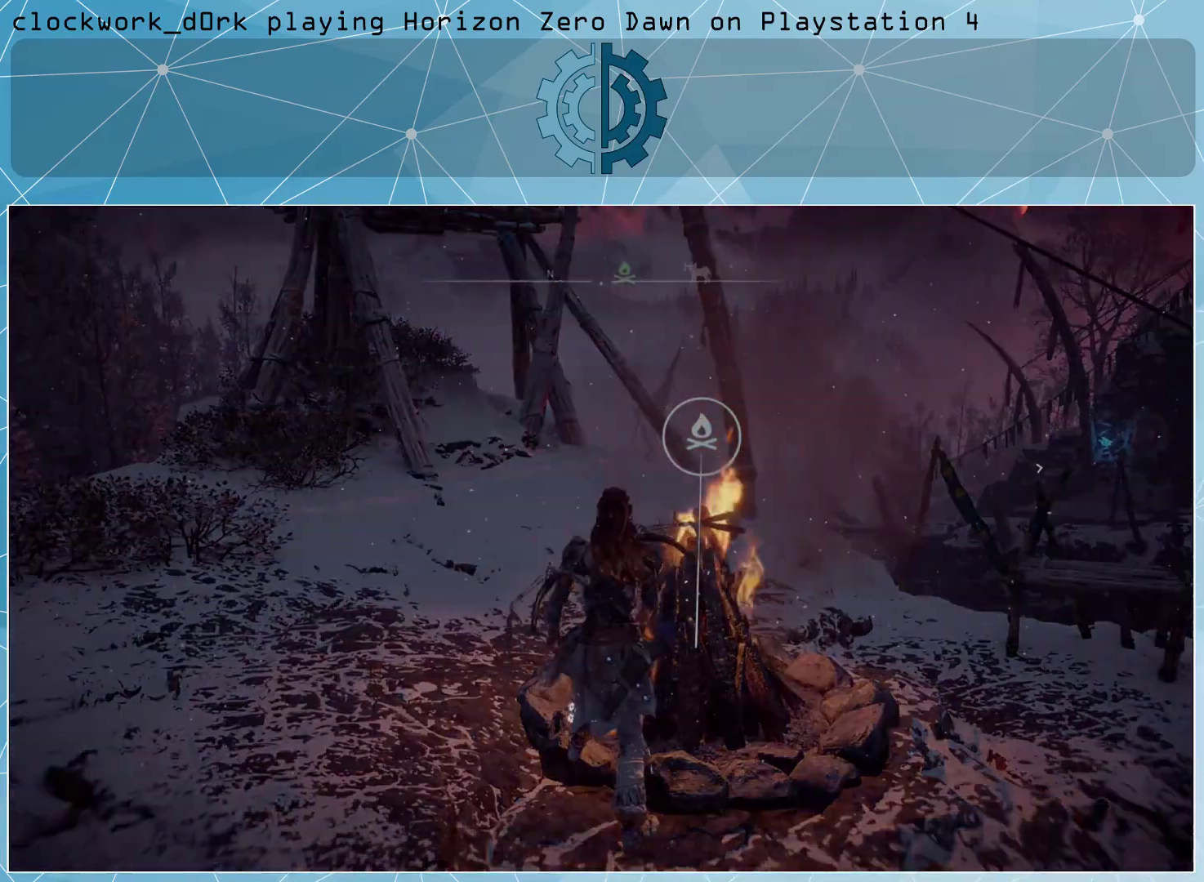
{"buttons": [], "left_stick": "center", "right_stick": "center", "events": []}
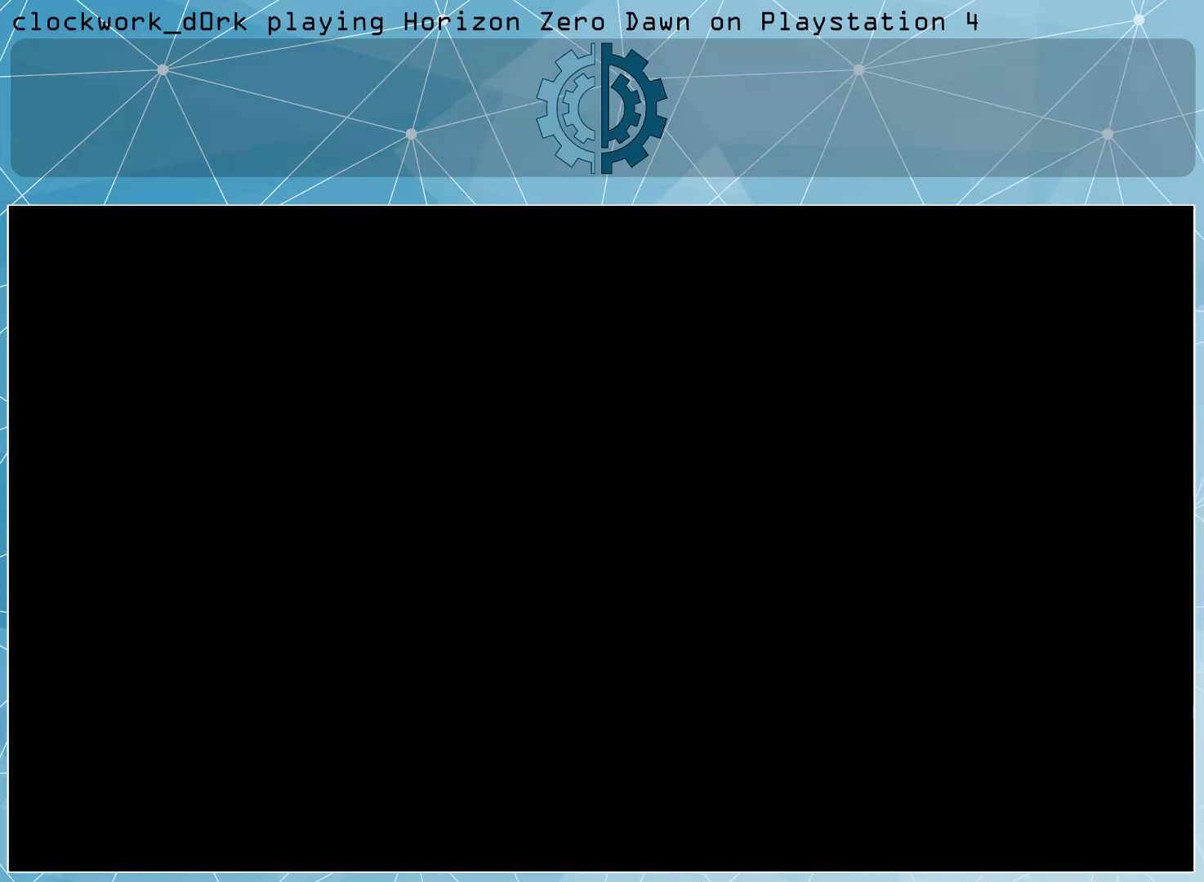
{"buttons": [], "left_stick": "center", "right_stick": "center", "events": []}
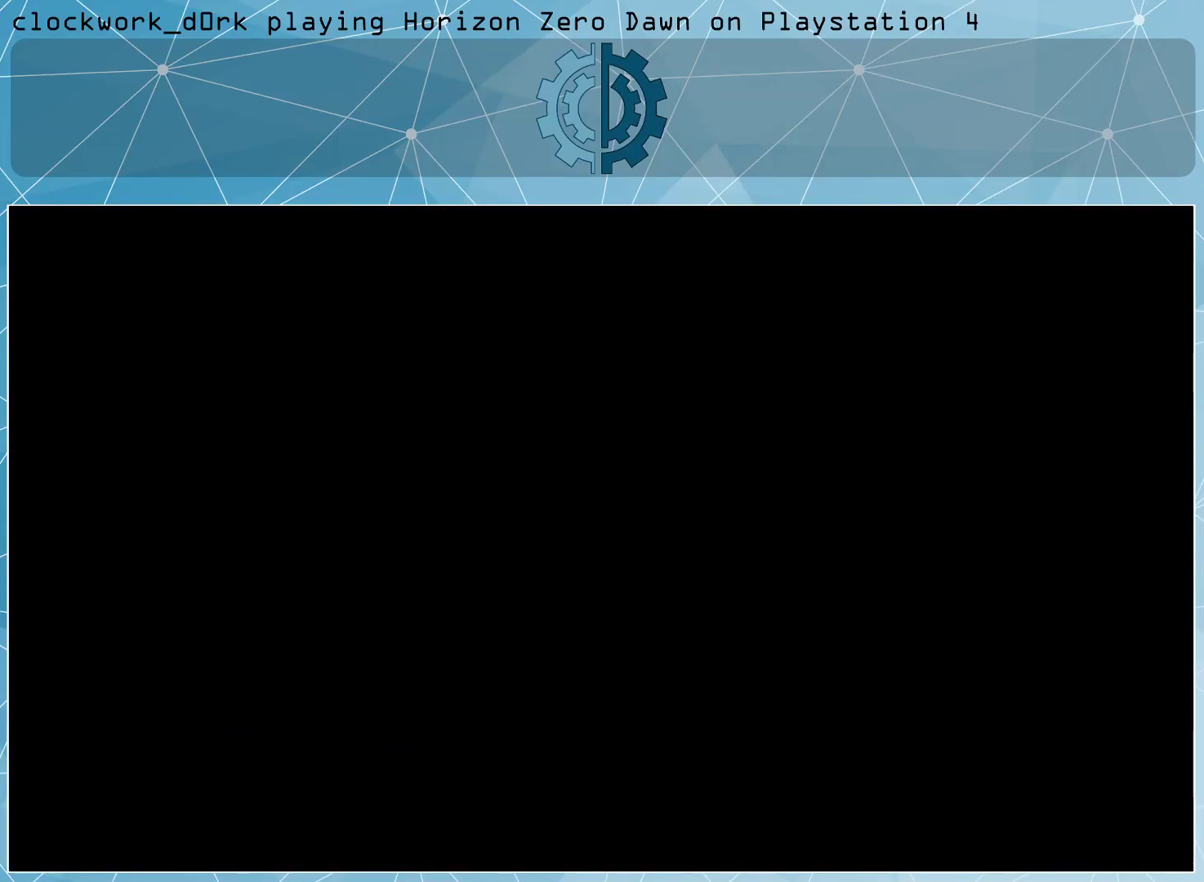
{"buttons": [], "left_stick": "center", "right_stick": "center", "events": []}
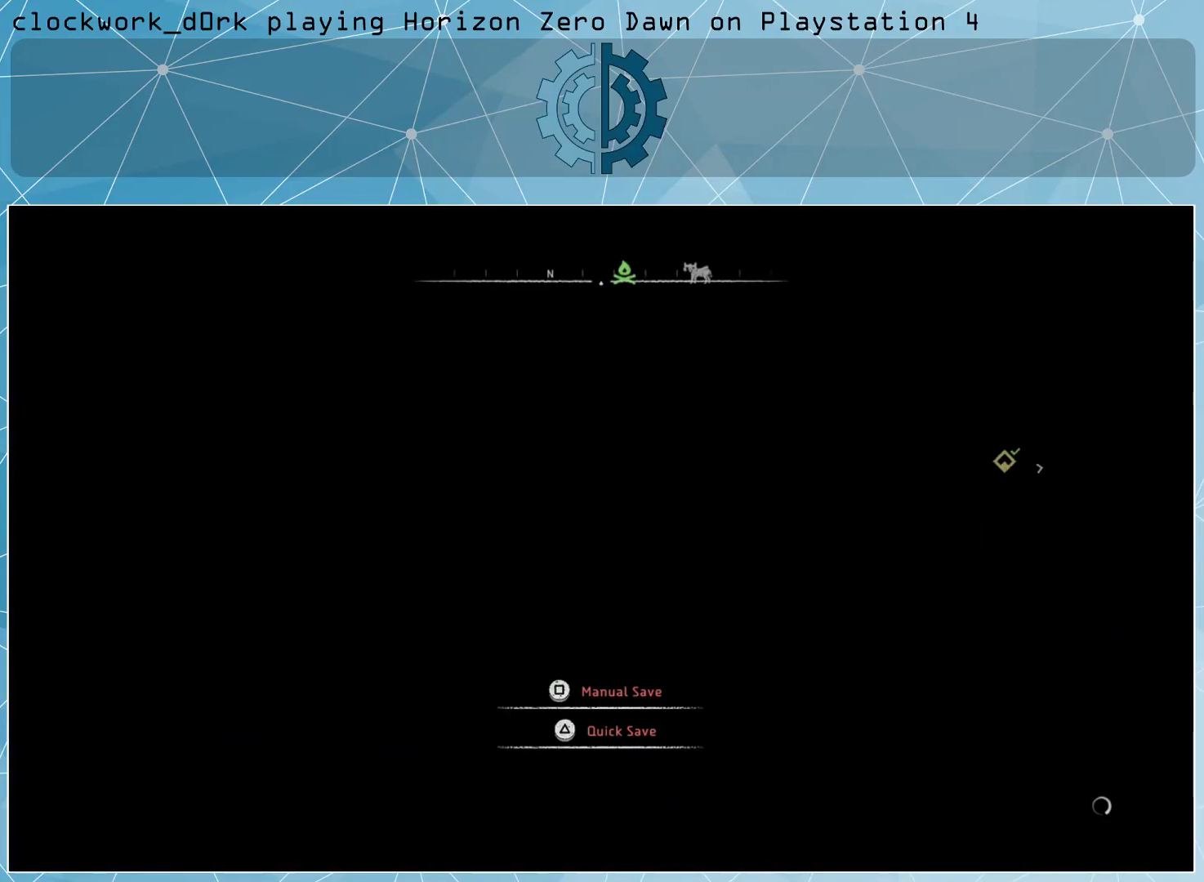
{"buttons": [], "left_stick": "center", "right_stick": "center", "events": []}
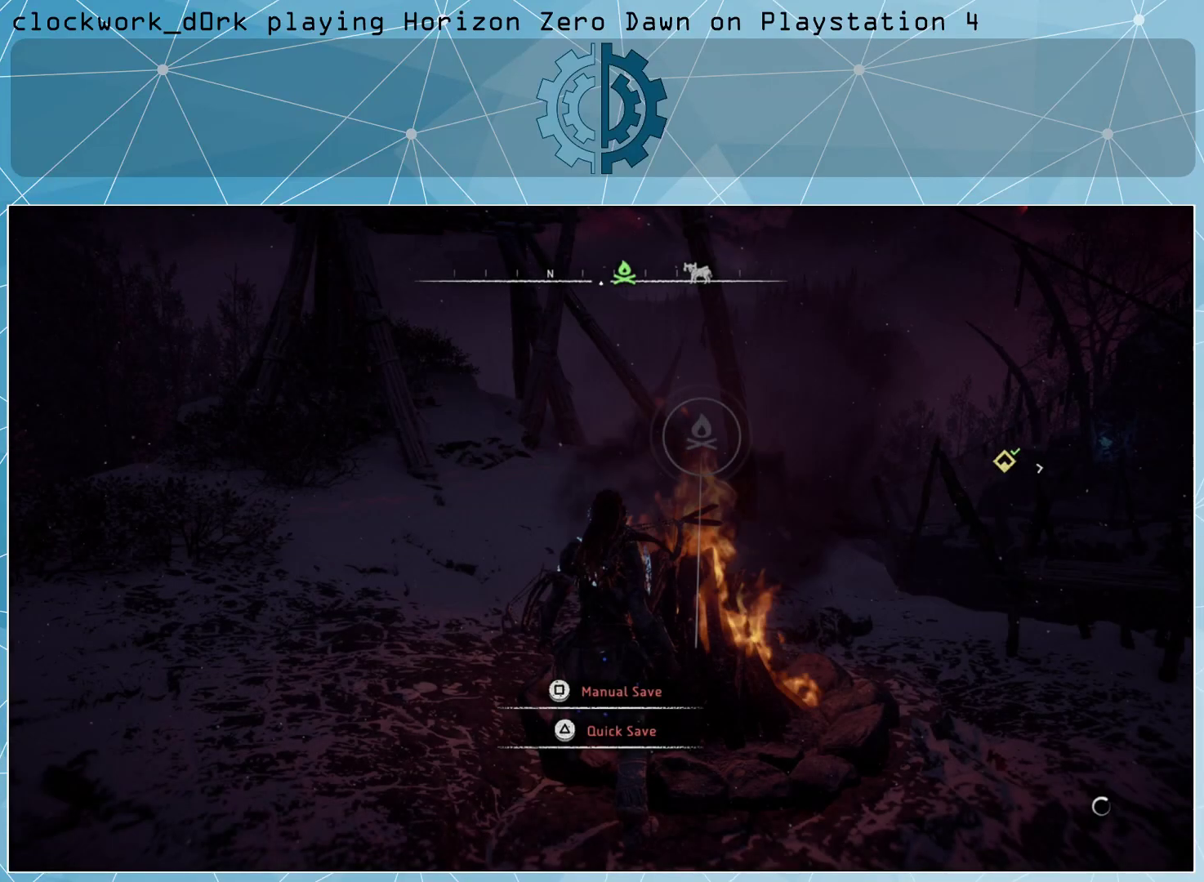
{"buttons": [], "left_stick": "center", "right_stick": "center", "events": []}
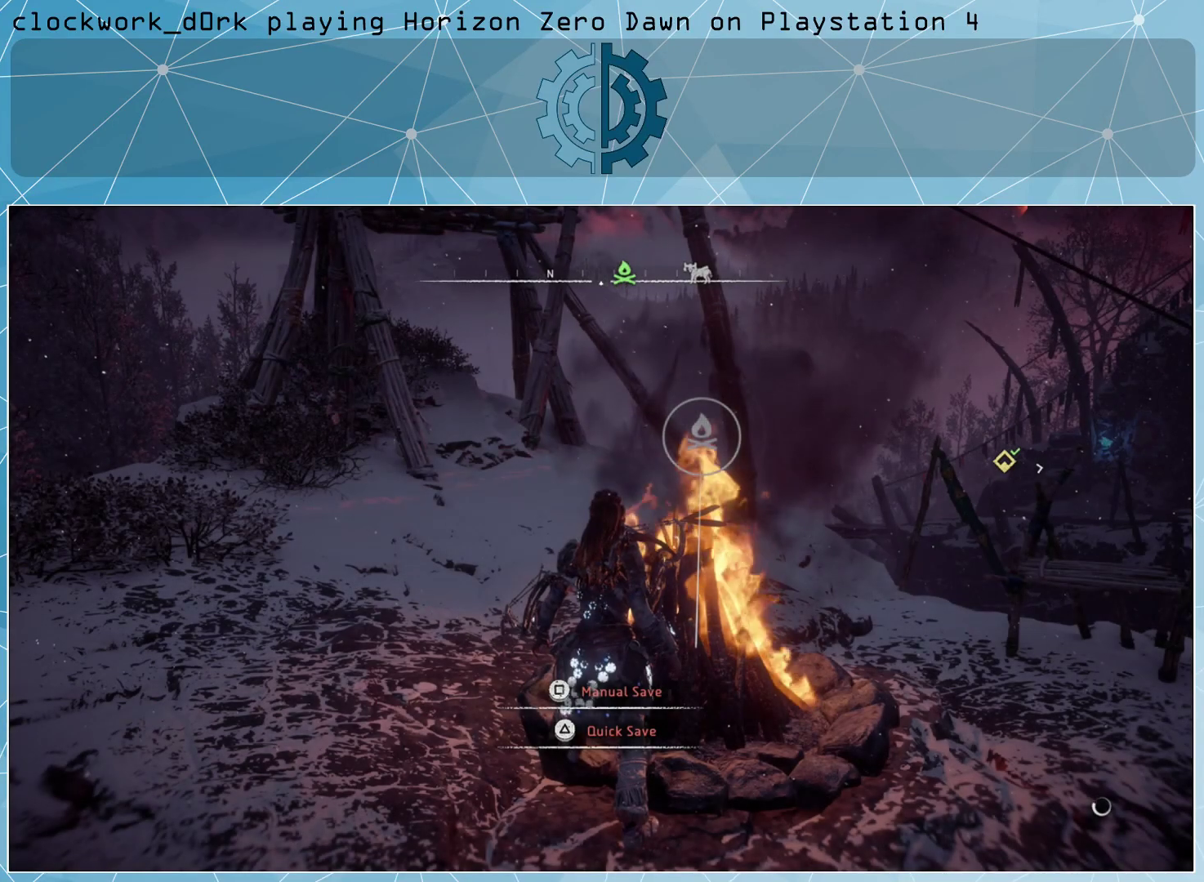
{"buttons": [], "left_stick": "center", "right_stick": "right", "events": [[33, "right_stick", "right"], [267, "right_stick", "center"], [500, "right_stick", "right"]]}
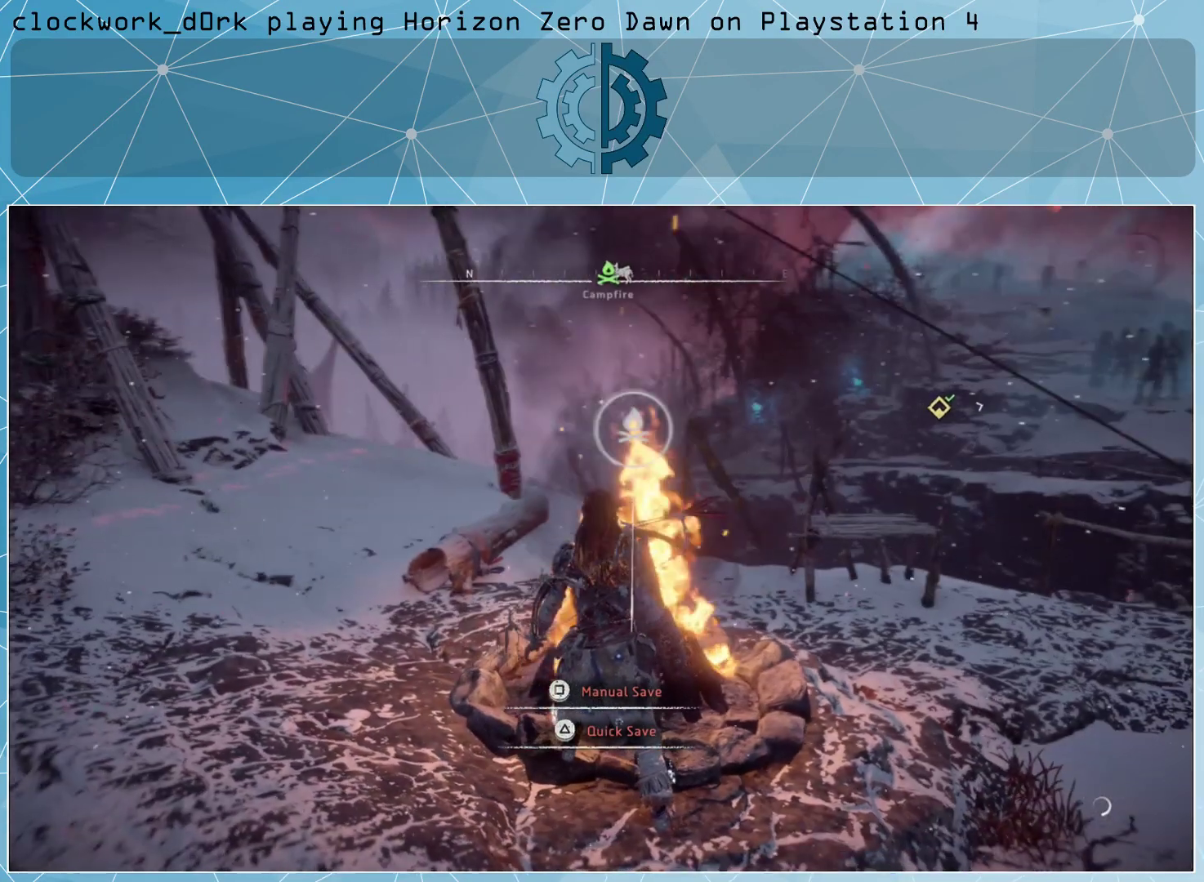
{"buttons": [], "left_stick": "down-right", "right_stick": "center", "events": [[100, "right_stick", "center"], [467, "left_stick", "down-right"]]}
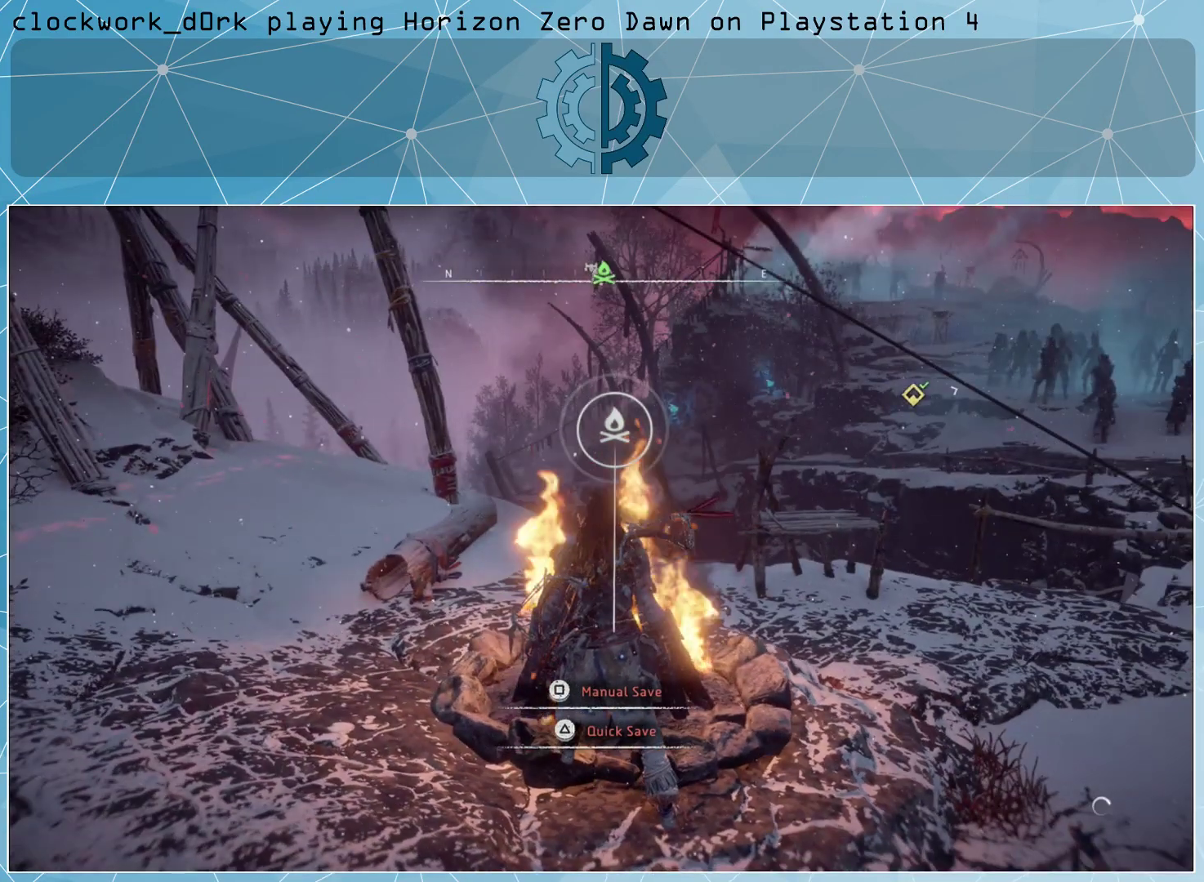
{"buttons": [], "left_stick": "down-right", "right_stick": "center", "events": [[100, "right_stick", "right"], [400, "right_stick", "center"]]}
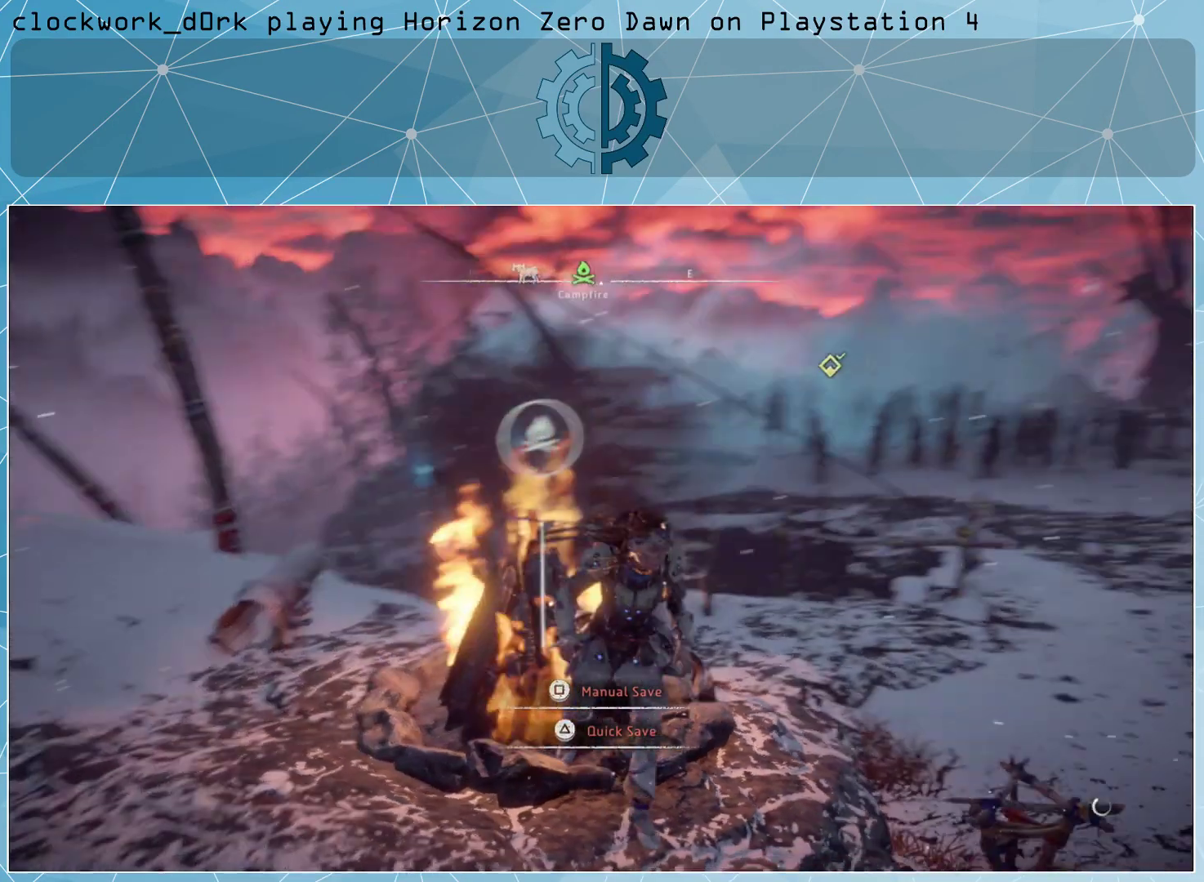
{"buttons": [], "left_stick": "center", "right_stick": "right", "events": [[67, "left_stick", "center"], [300, "right_stick", "right"]]}
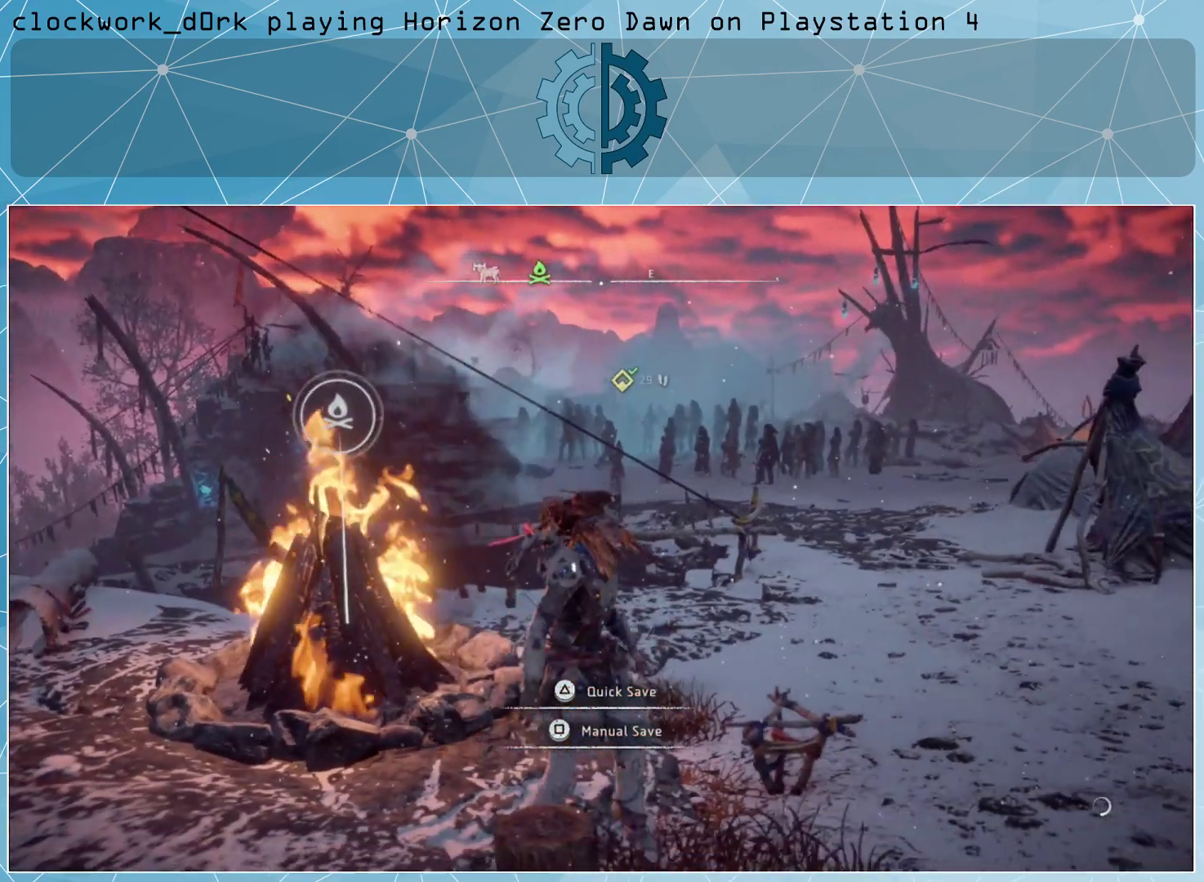
{"buttons": [], "left_stick": "center", "right_stick": "center", "events": [[100, "right_stick", "center"]]}
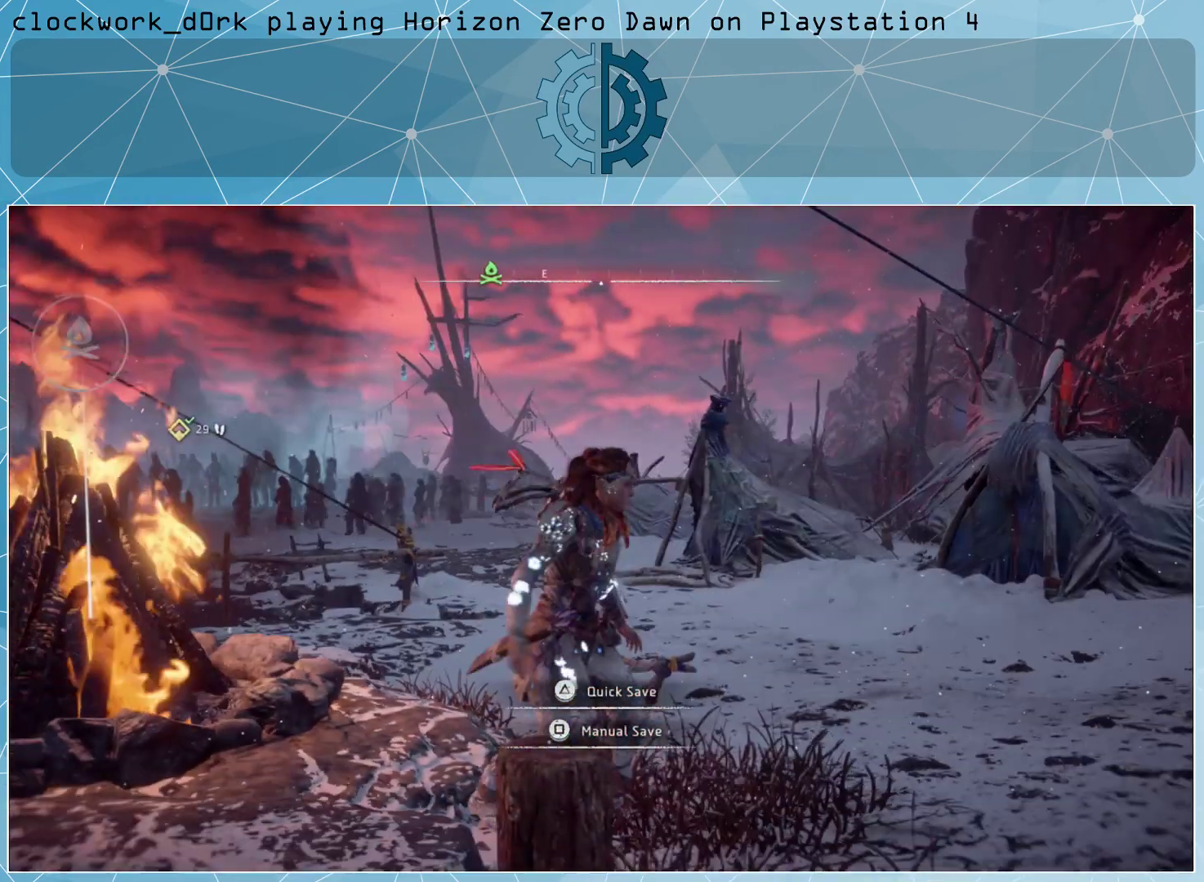
{"buttons": [], "left_stick": "down-right", "right_stick": "center", "events": [[233, "left_stick", "down-right"]]}
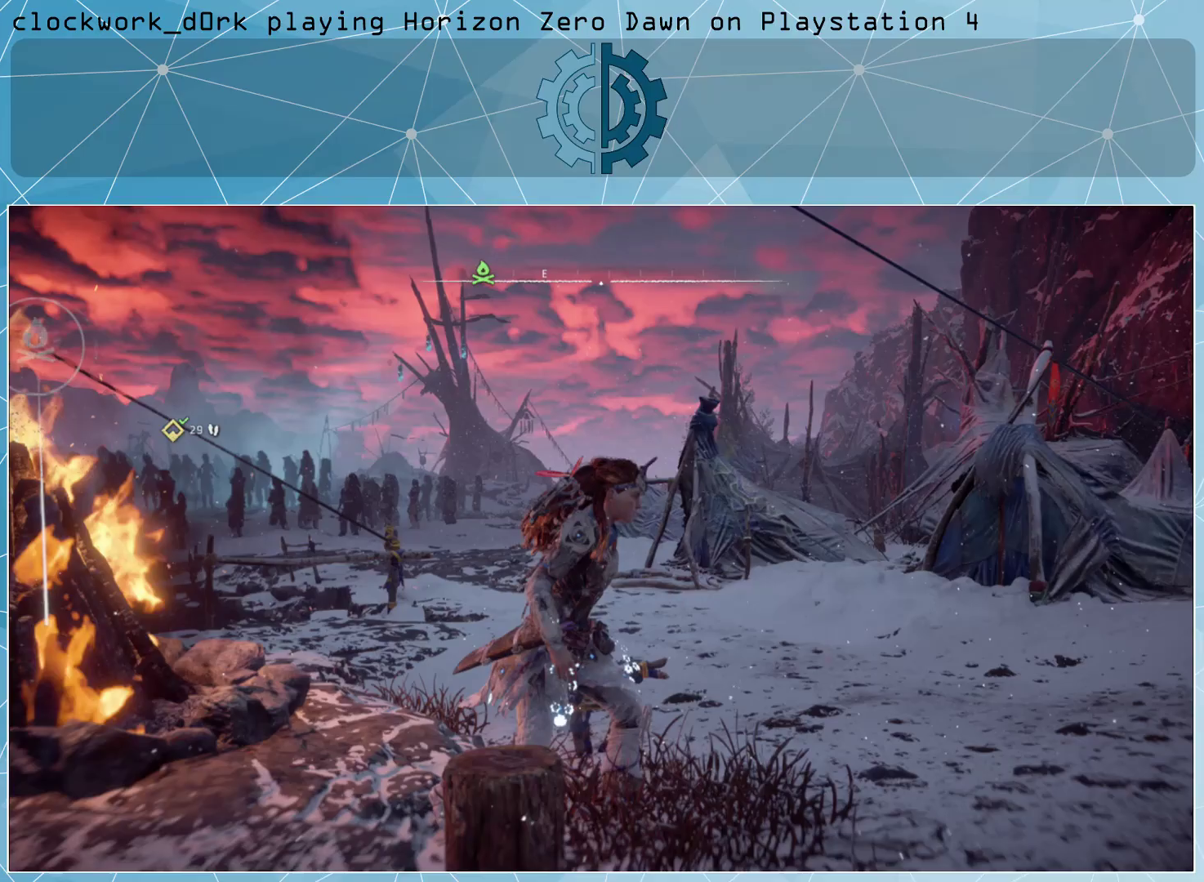
{"buttons": [], "left_stick": "center", "right_stick": "left", "events": [[67, "left_stick", "center"], [300, "right_stick", "left"]]}
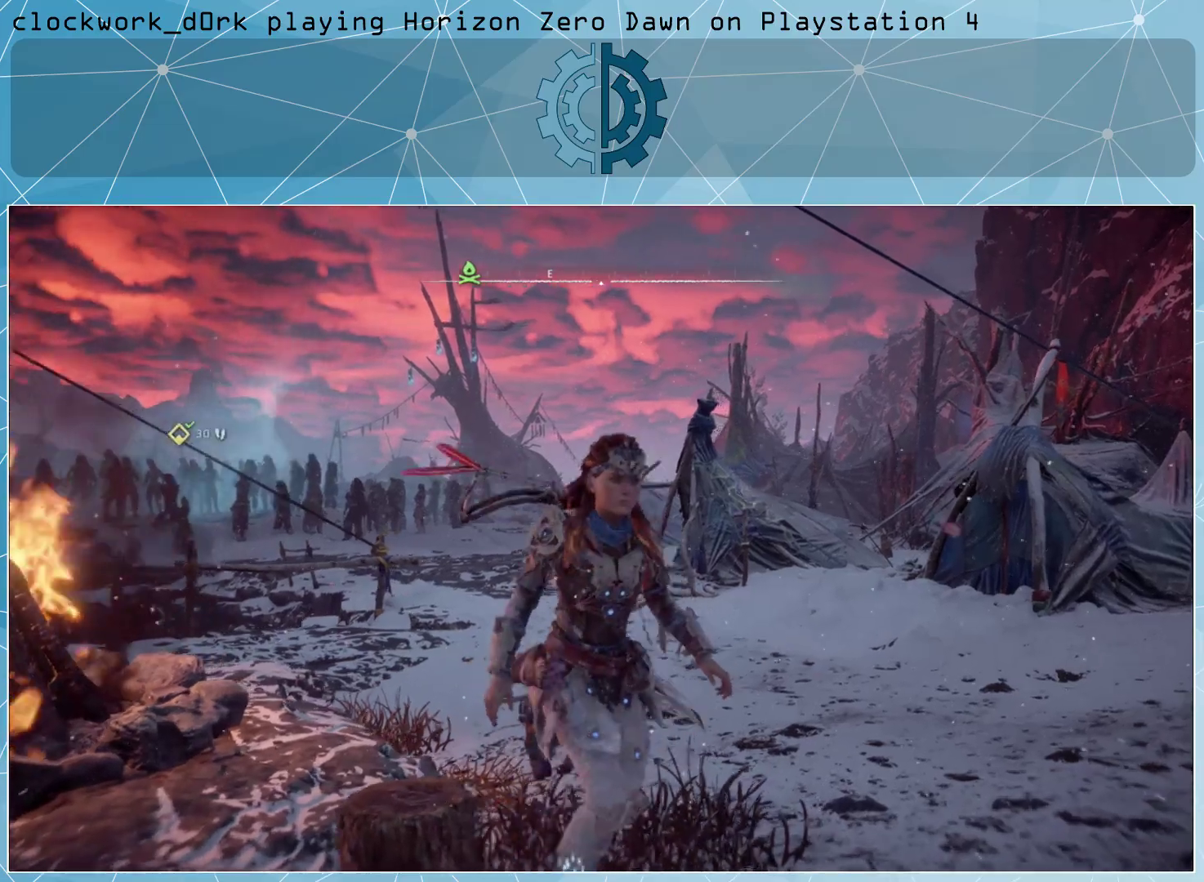
{"buttons": [], "left_stick": "up-right", "right_stick": "center", "events": [[33, "right_stick", "center"], [67, "left_stick", "right"], [233, "left_stick", "up-right"], [367, "right_stick", "left"], [500, "right_stick", "center"]]}
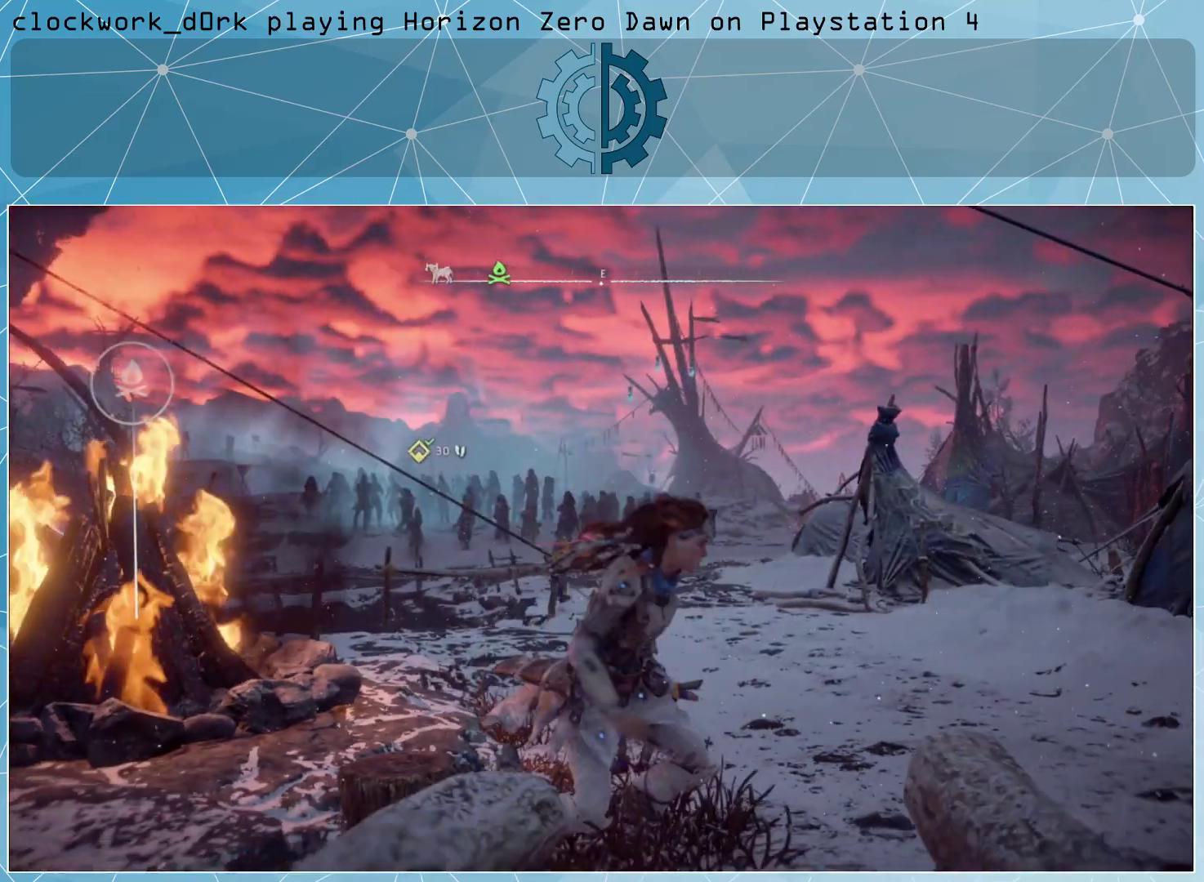
{"buttons": [], "left_stick": "center", "right_stick": "right", "events": [[167, "right_stick", "left"], [300, "left_stick", "center"], [500, "right_stick", "right"]]}
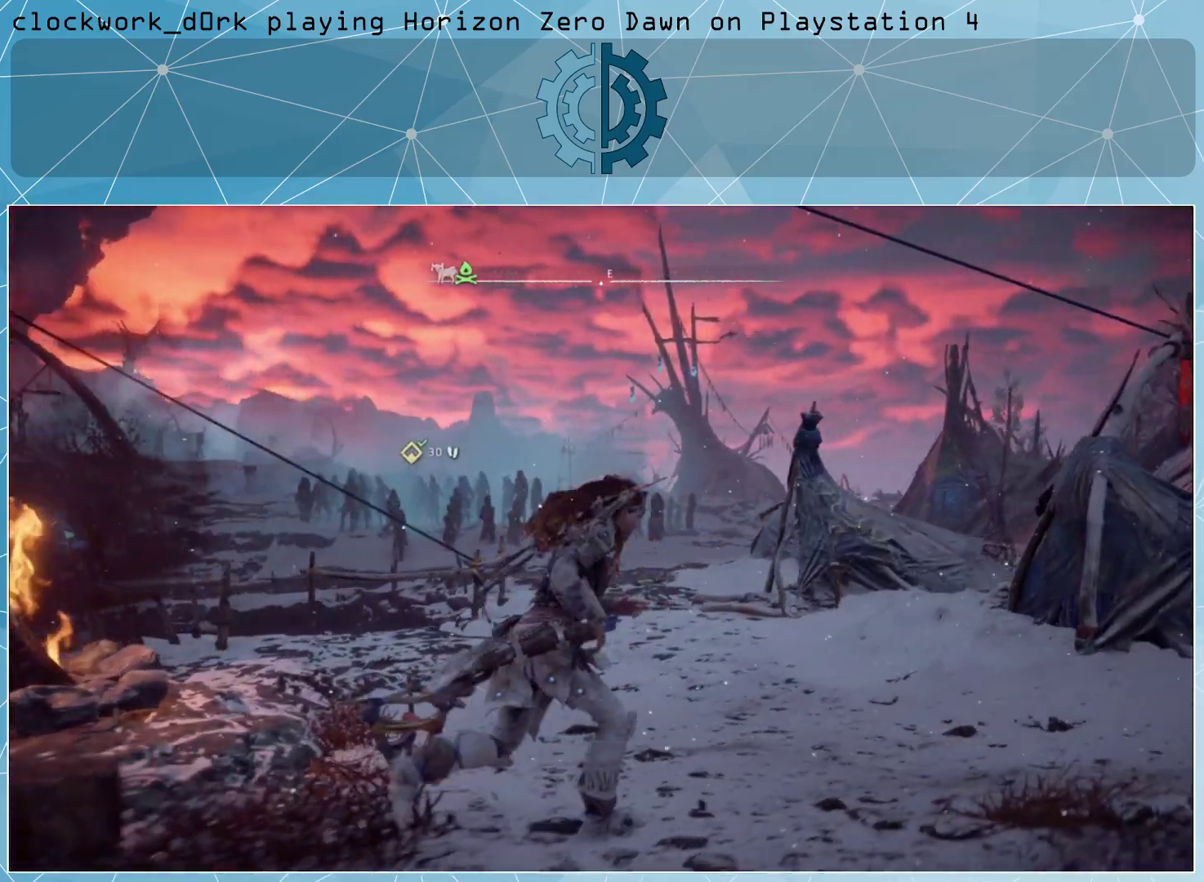
{"buttons": [], "left_stick": "up-right", "right_stick": "right", "events": [[433, "left_stick", "up-right"]]}
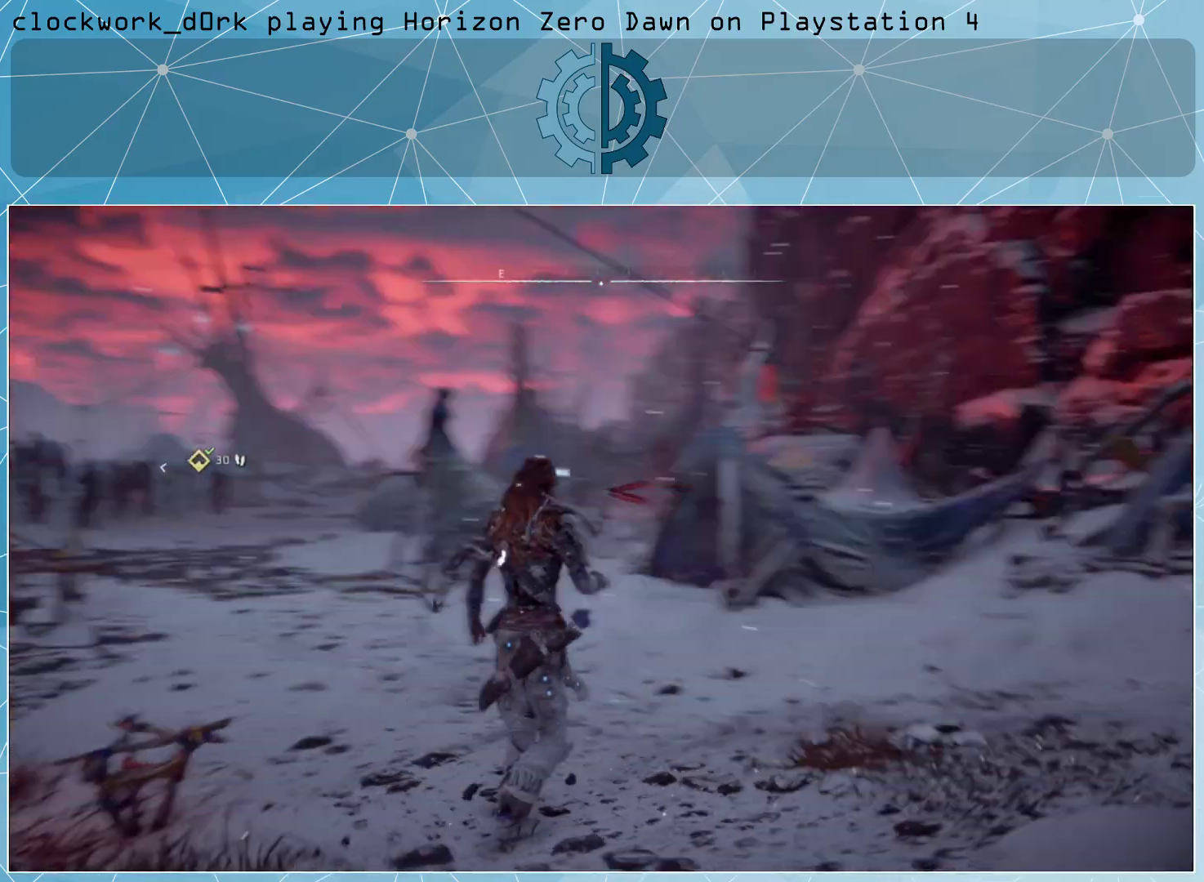
{"buttons": [], "left_stick": "up-right", "right_stick": "up-right", "events": [[167, "right_stick", "center"], [333, "right_stick", "up-right"]]}
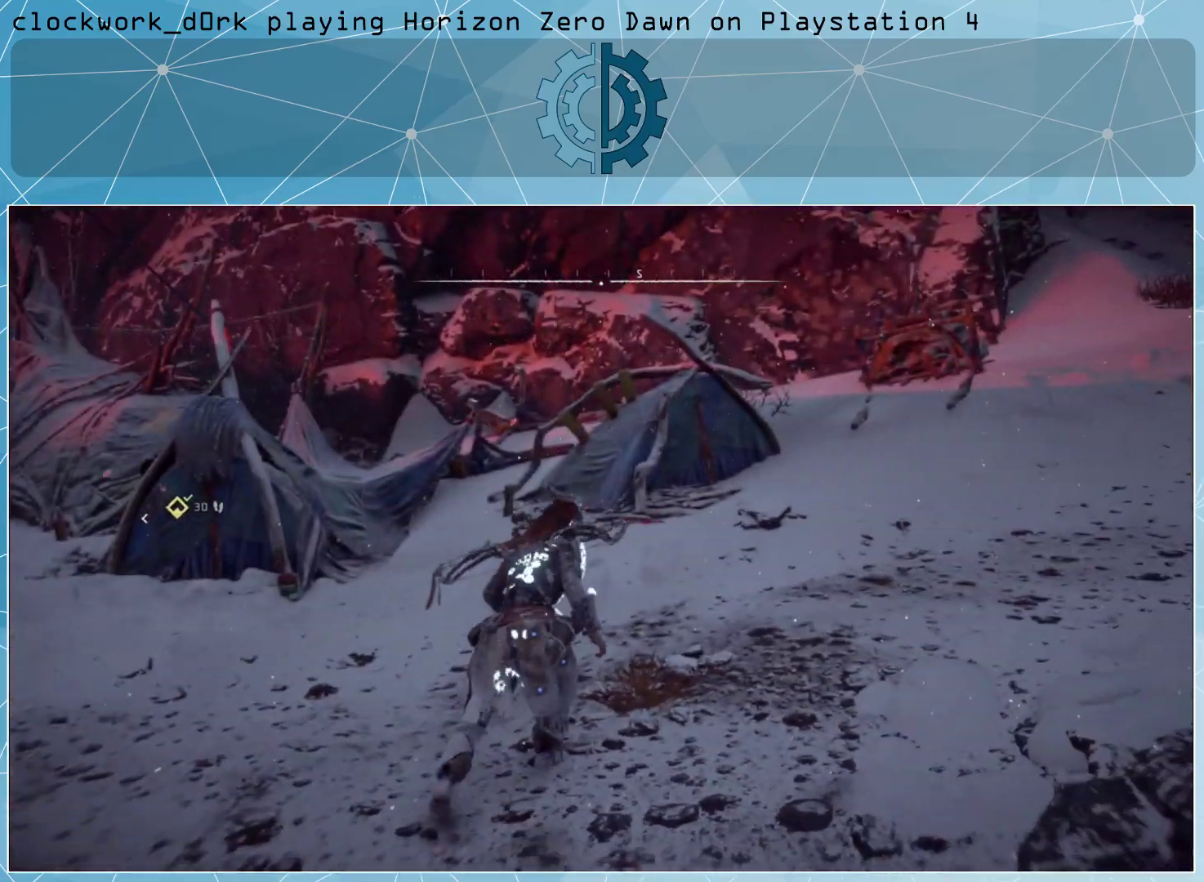
{"buttons": ["L3"], "left_stick": "up-right", "right_stick": "center", "events": [[33, "right_stick", "center"], [333, "L3", "down"]]}